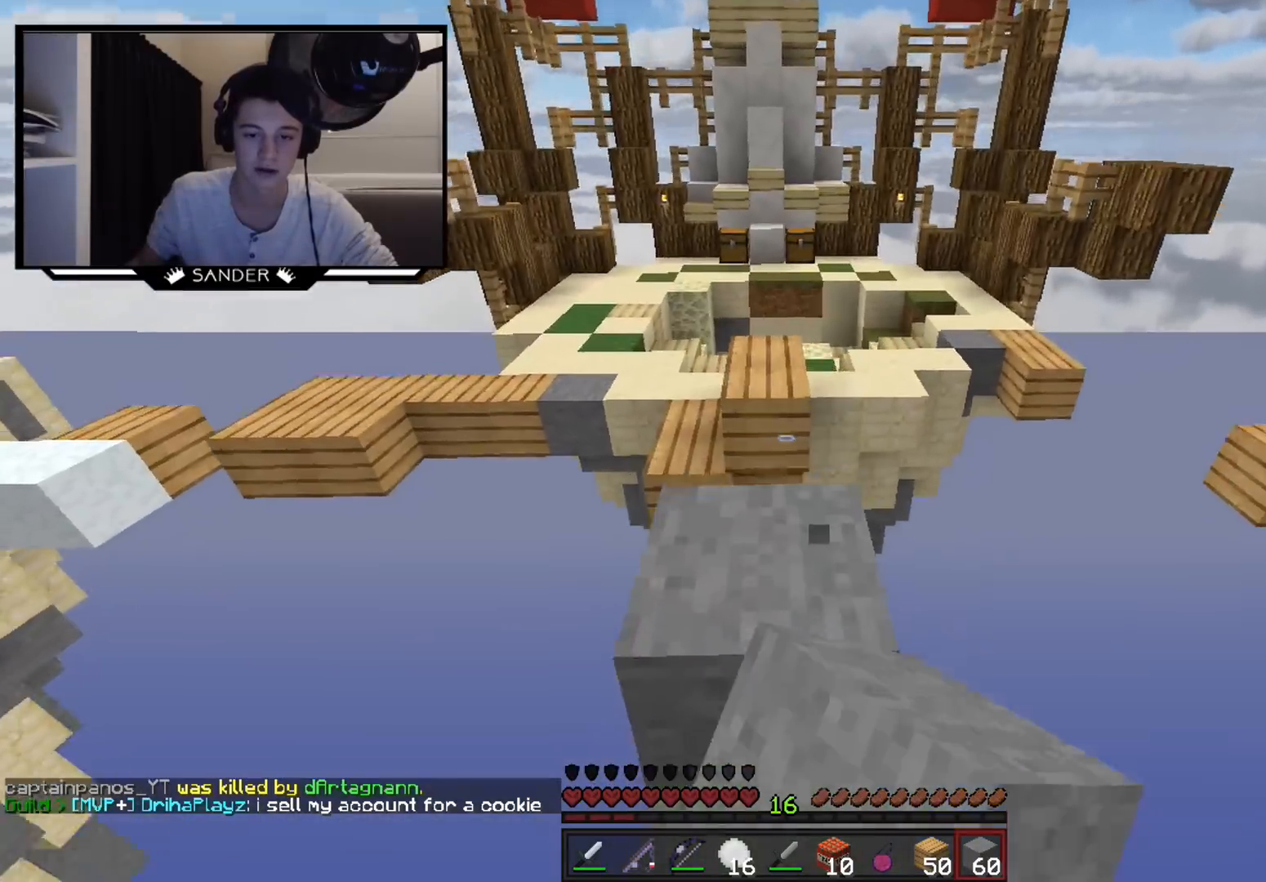
Gameplay with keyboard and mouse; each line is a JSON object with the keys and mouse buttons held at the frame after it. "events" lists presses ("down") and releases ("up") of "a", "d", "s", "w", "mouse_left" and "mouse_right" between this image and that frame as [ms after this image, input, new state], when the widget could be followed in between. "mouse_left", "mouse_right" = the "left", "right" buttons of the "mouse" list. No other keys are recorded. Fast repeated clicks can show as one long hold. Mouse movement is not recorded.
{"keys": ["w"], "mouse": [], "events": [[283, "mouse_left", "down"], [383, "mouse_left", "up"]]}
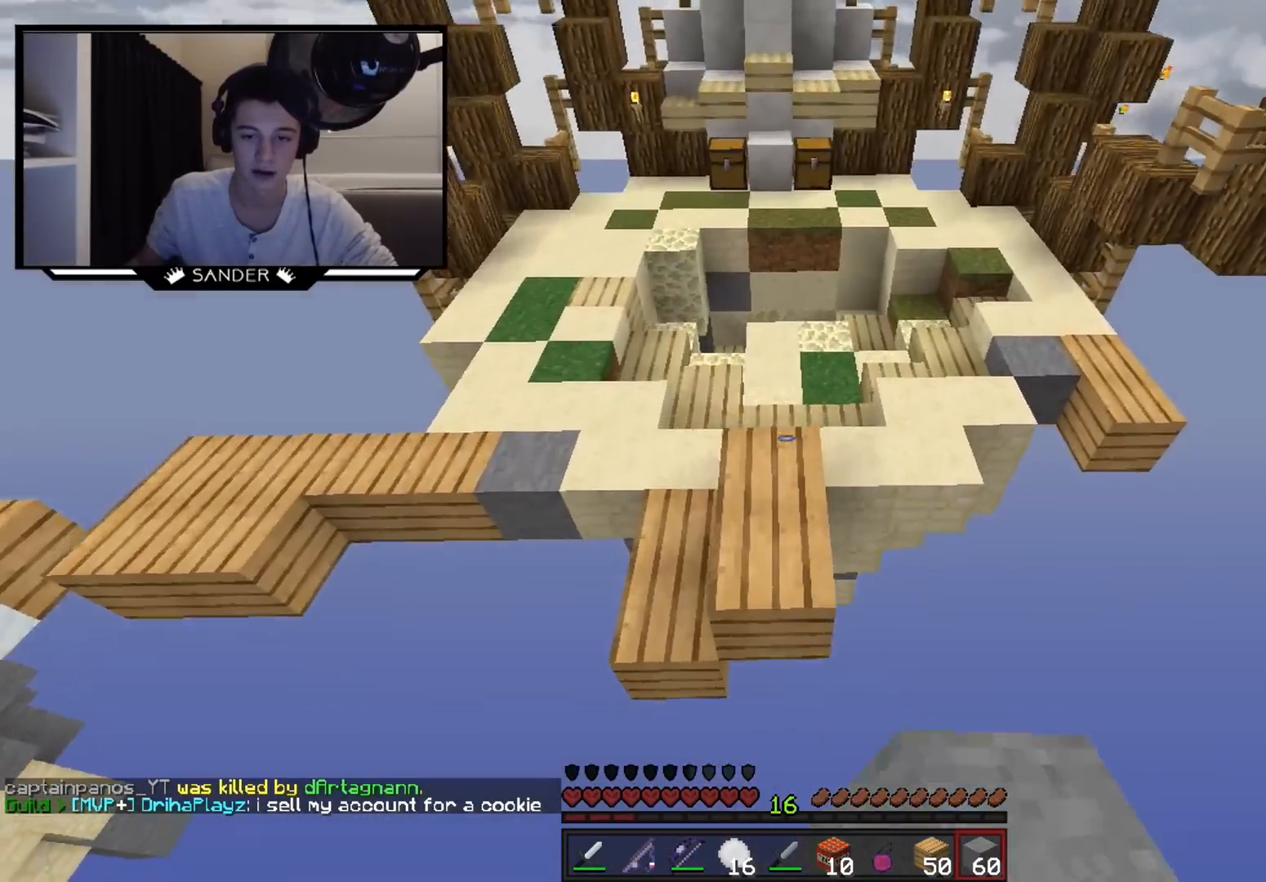
{"keys": ["w"], "mouse": [], "events": []}
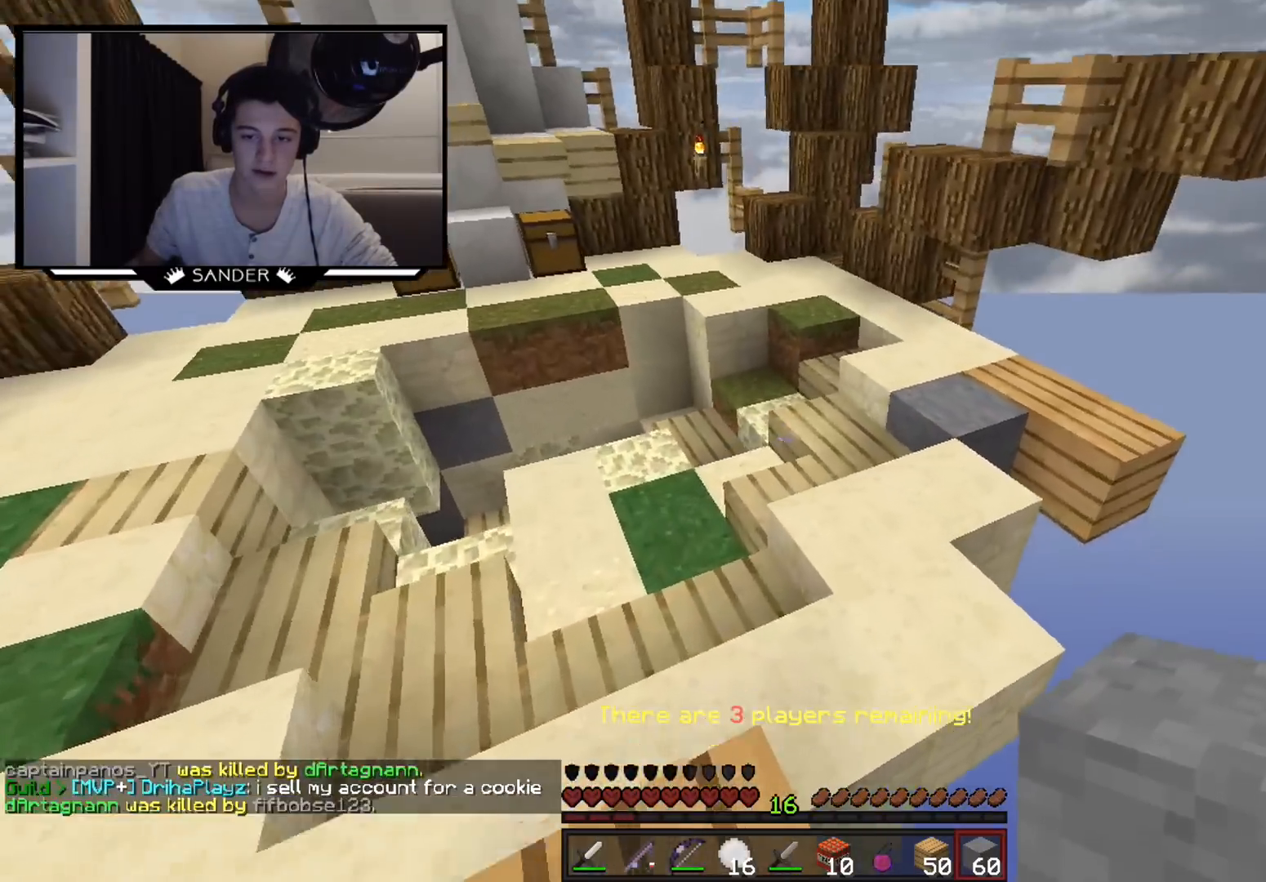
{"keys": ["w"], "mouse": [], "events": [[200, "d", "down"], [450, "d", "up"]]}
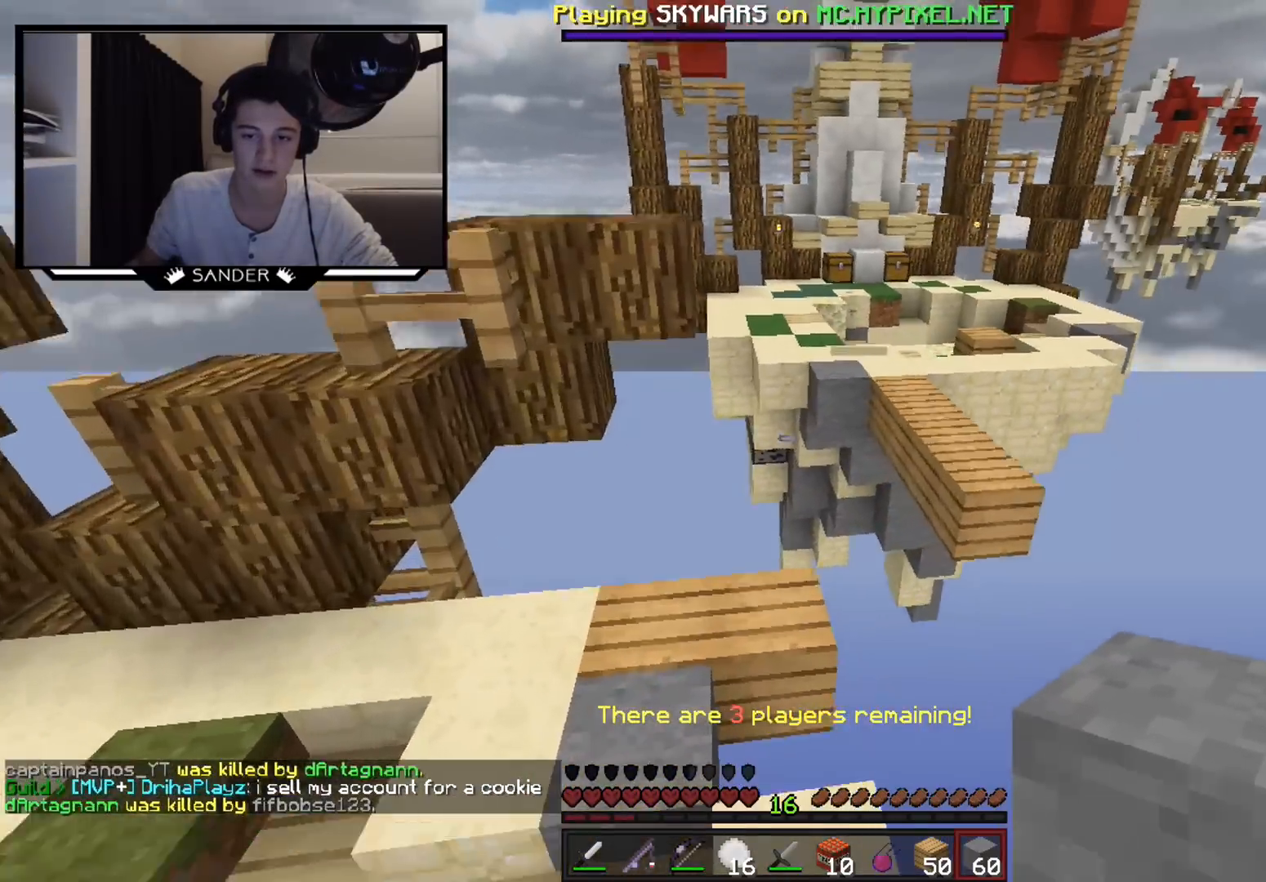
{"keys": ["w"], "mouse": [], "events": [[200, "a", "down"], [400, "a", "up"]]}
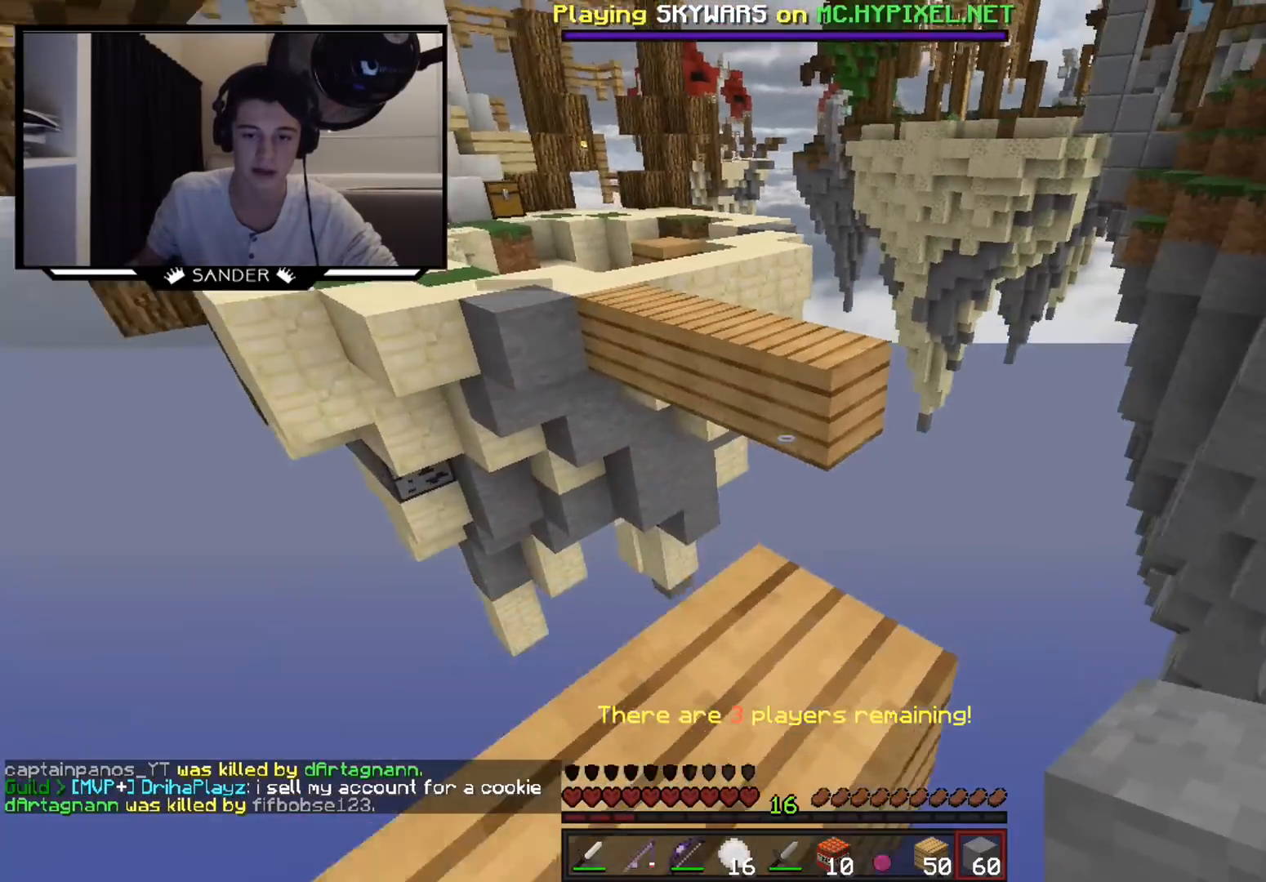
{"keys": [], "mouse": [], "events": [[250, "w", "up"]]}
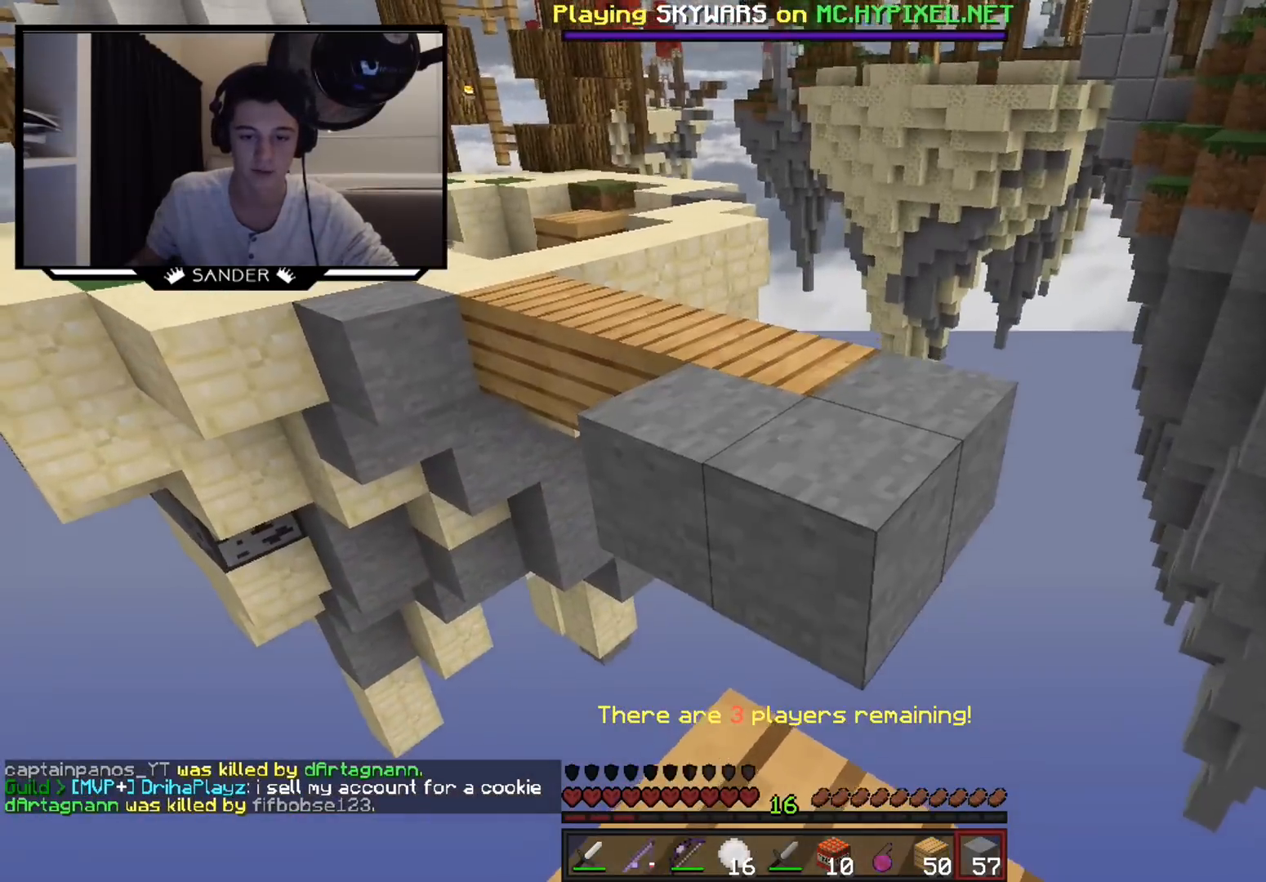
{"keys": ["w"], "mouse": [], "events": [[150, "w", "down"]]}
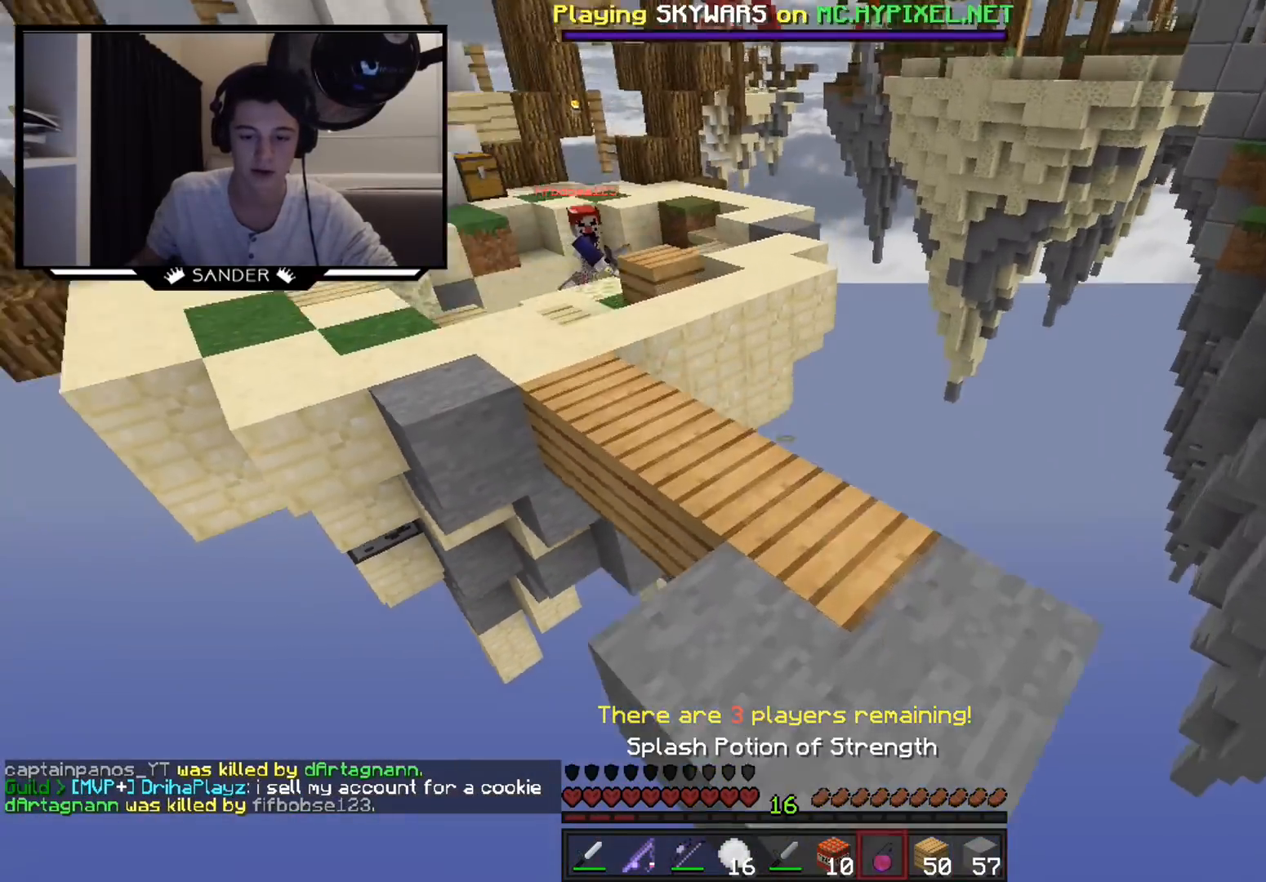
{"keys": ["w"], "mouse": [], "events": [[300, "mouse_right", "down"], [350, "mouse_right", "up"]]}
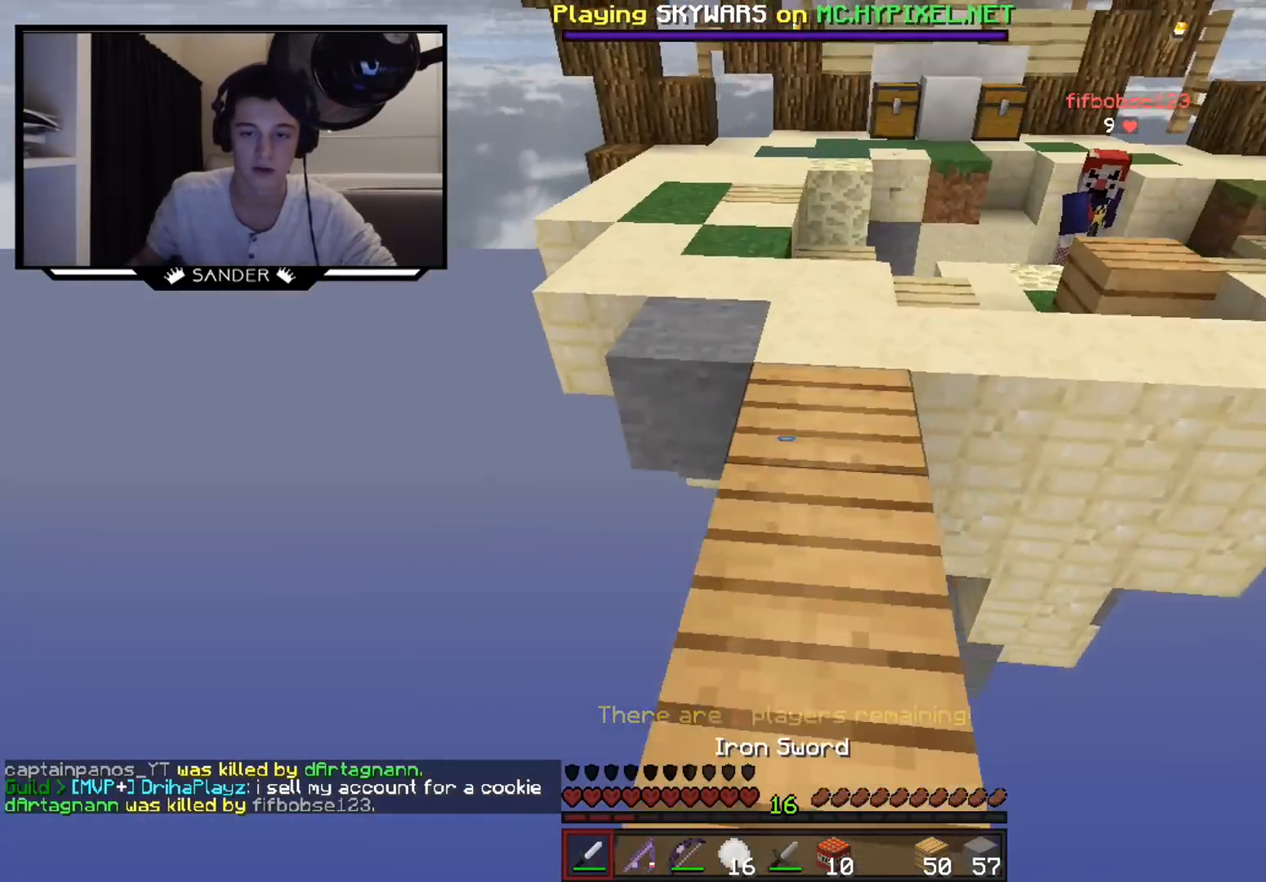
{"keys": ["w"], "mouse": [], "events": [[250, "a", "down"], [350, "a", "up"]]}
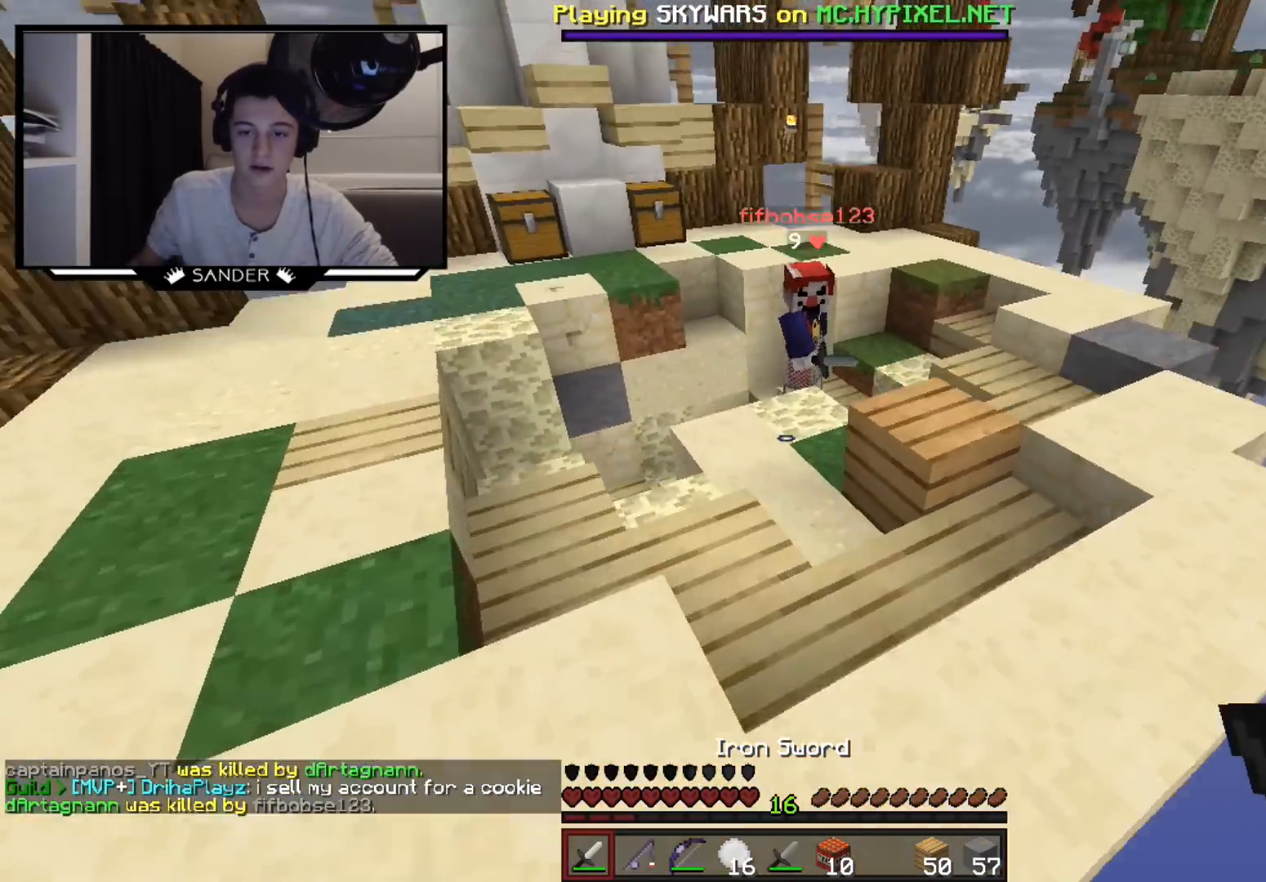
{"keys": ["w"], "mouse": [], "events": [[300, "mouse_left", "down"], [350, "mouse_left", "up"], [450, "mouse_left", "down"], [500, "mouse_left", "up"]]}
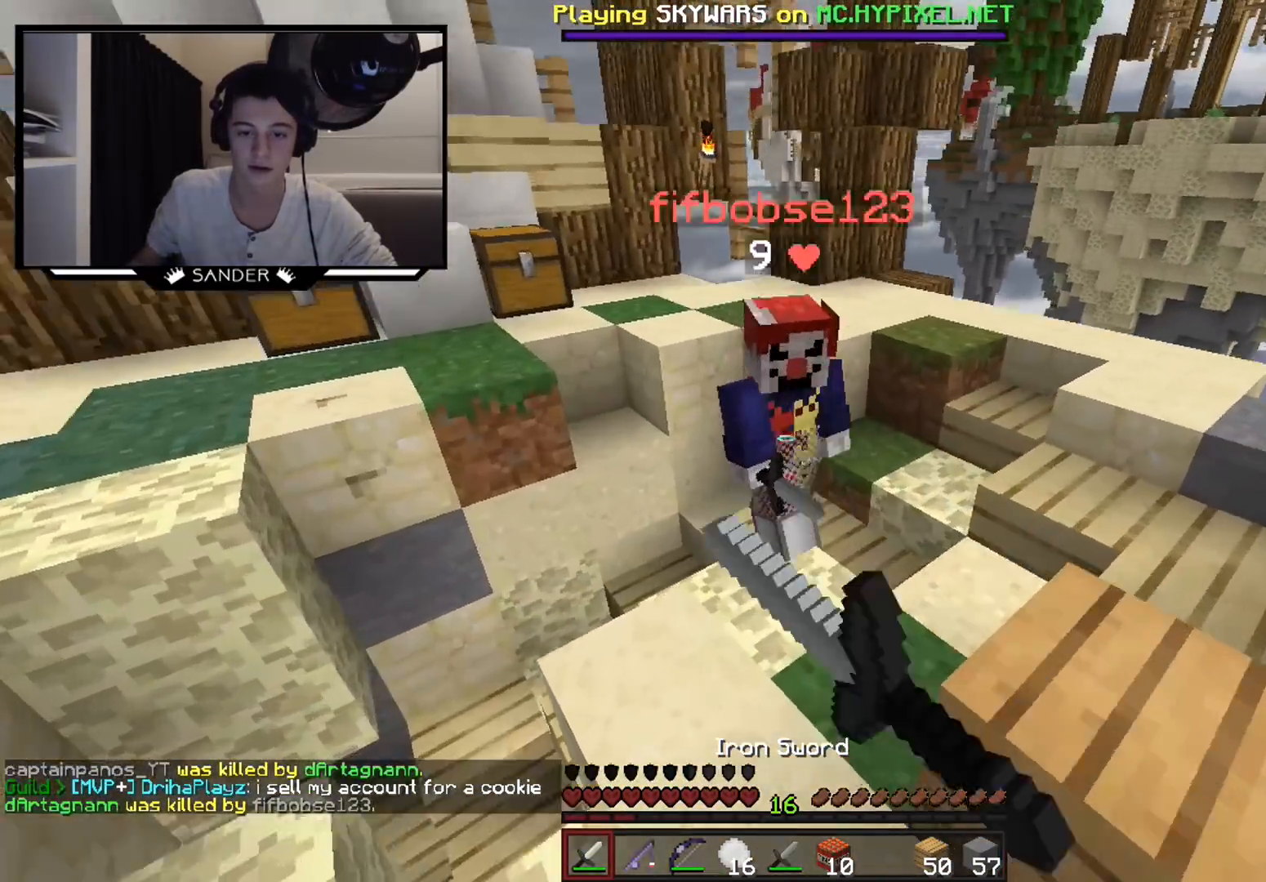
{"keys": [], "mouse": [], "events": [[50, "mouse_left", "down"], [100, "mouse_left", "up"], [200, "mouse_left", "down"], [250, "mouse_left", "up"], [300, "w", "up"], [350, "mouse_left", "down"], [400, "mouse_left", "up"]]}
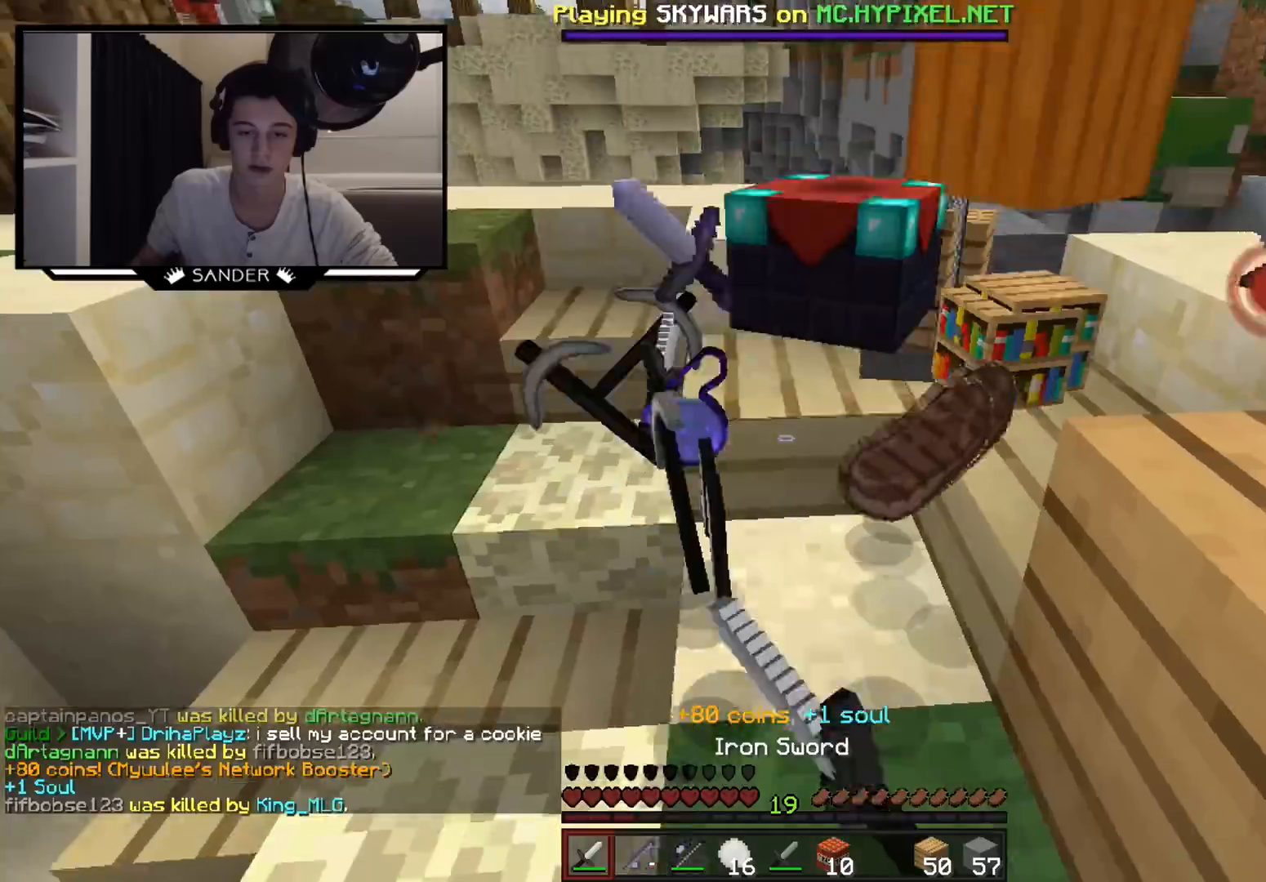
{"keys": [], "mouse": [], "events": [[50, "a", "down"], [50, "w", "down"], [250, "a", "up"], [350, "w", "up"]]}
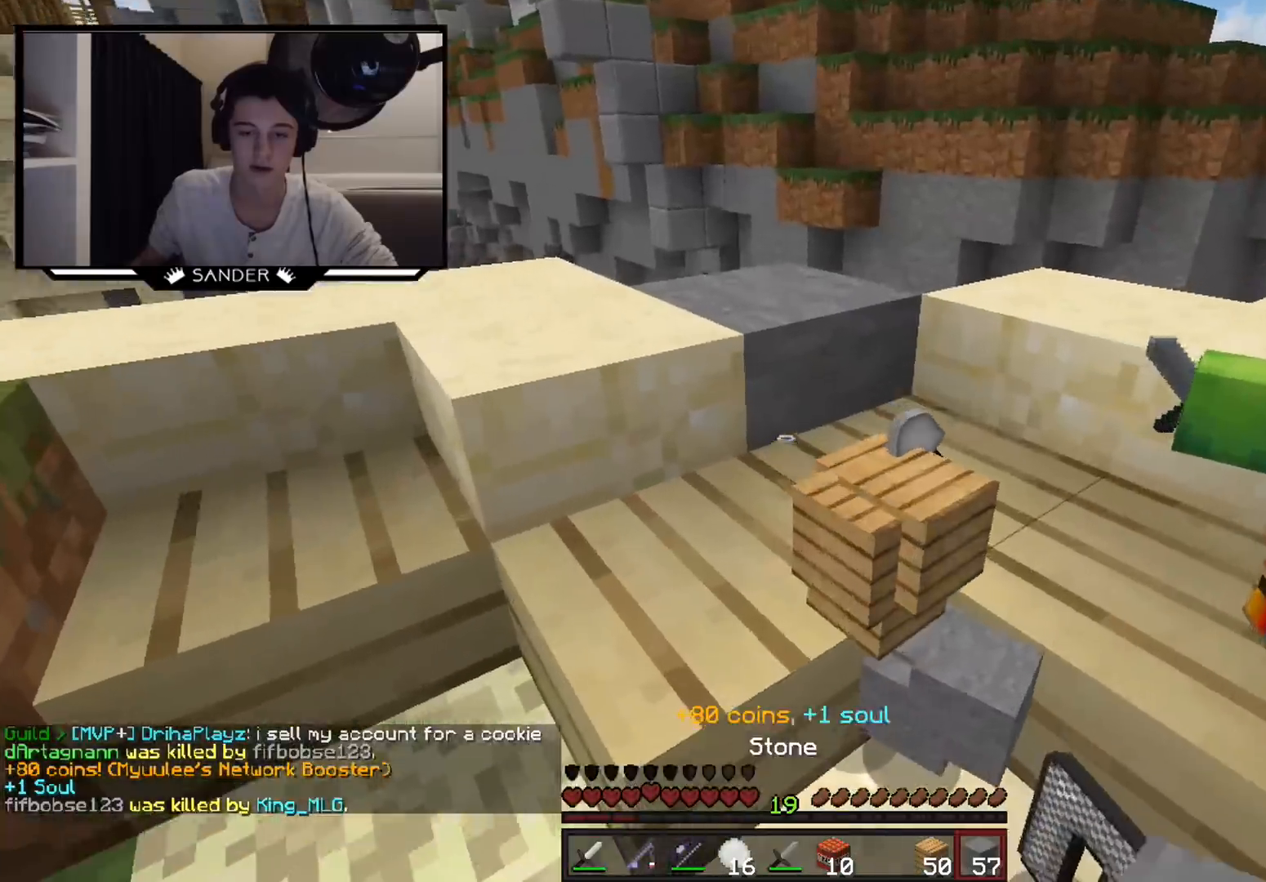
{"keys": ["w"], "mouse": [], "events": [[150, "w", "down"]]}
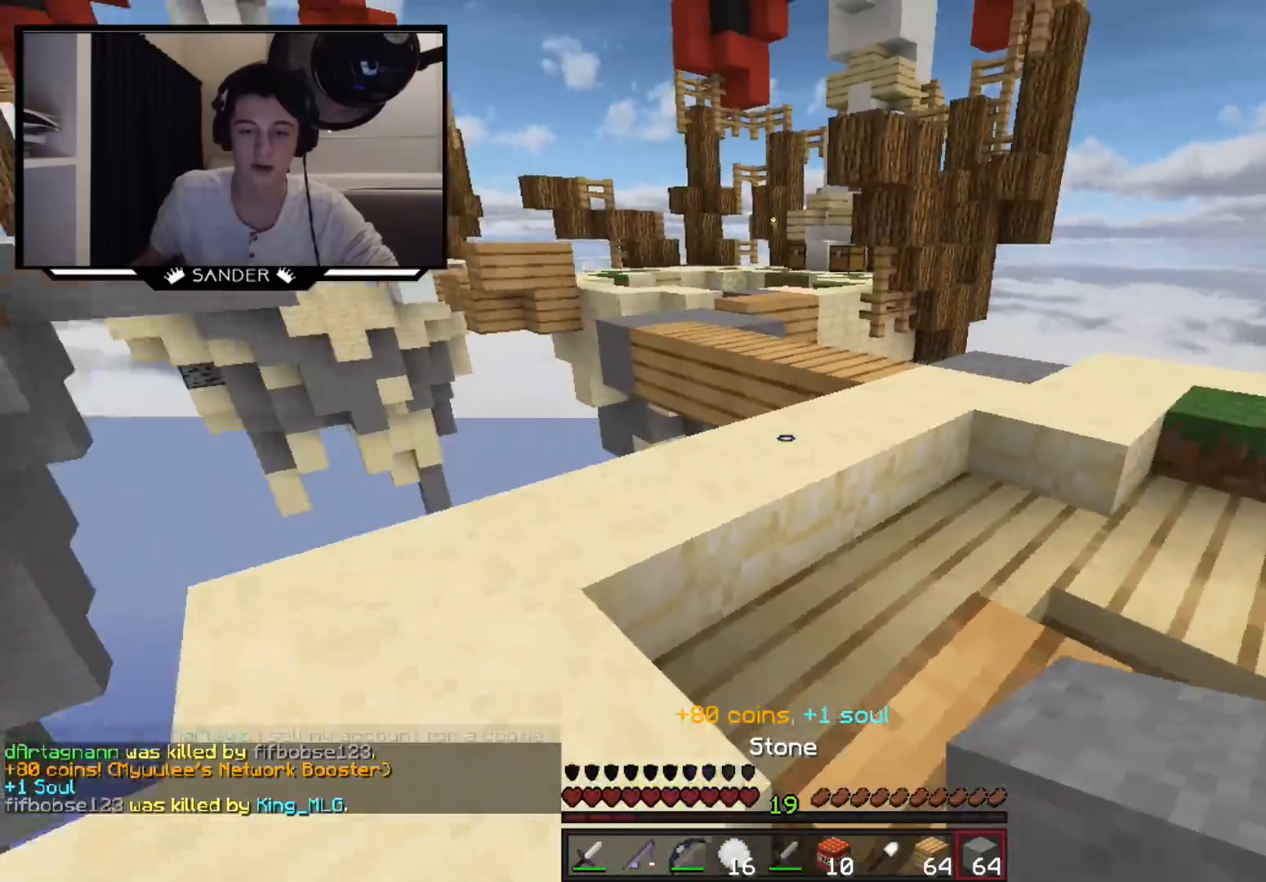
{"keys": ["d", "w"], "mouse": [], "events": [[400, "d", "down"]]}
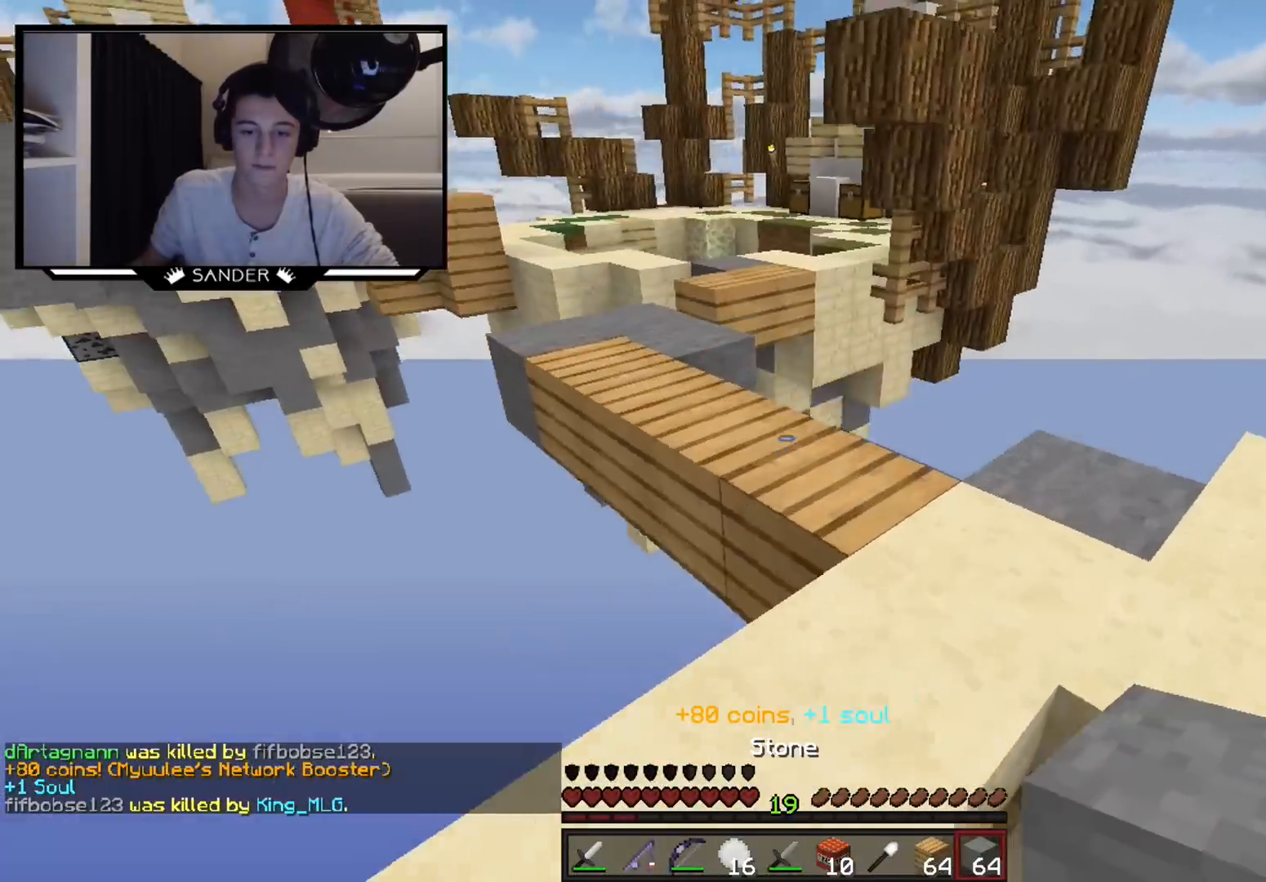
{"keys": ["w"], "mouse": ["left"], "events": [[50, "d", "up"], [450, "mouse_left", "down"]]}
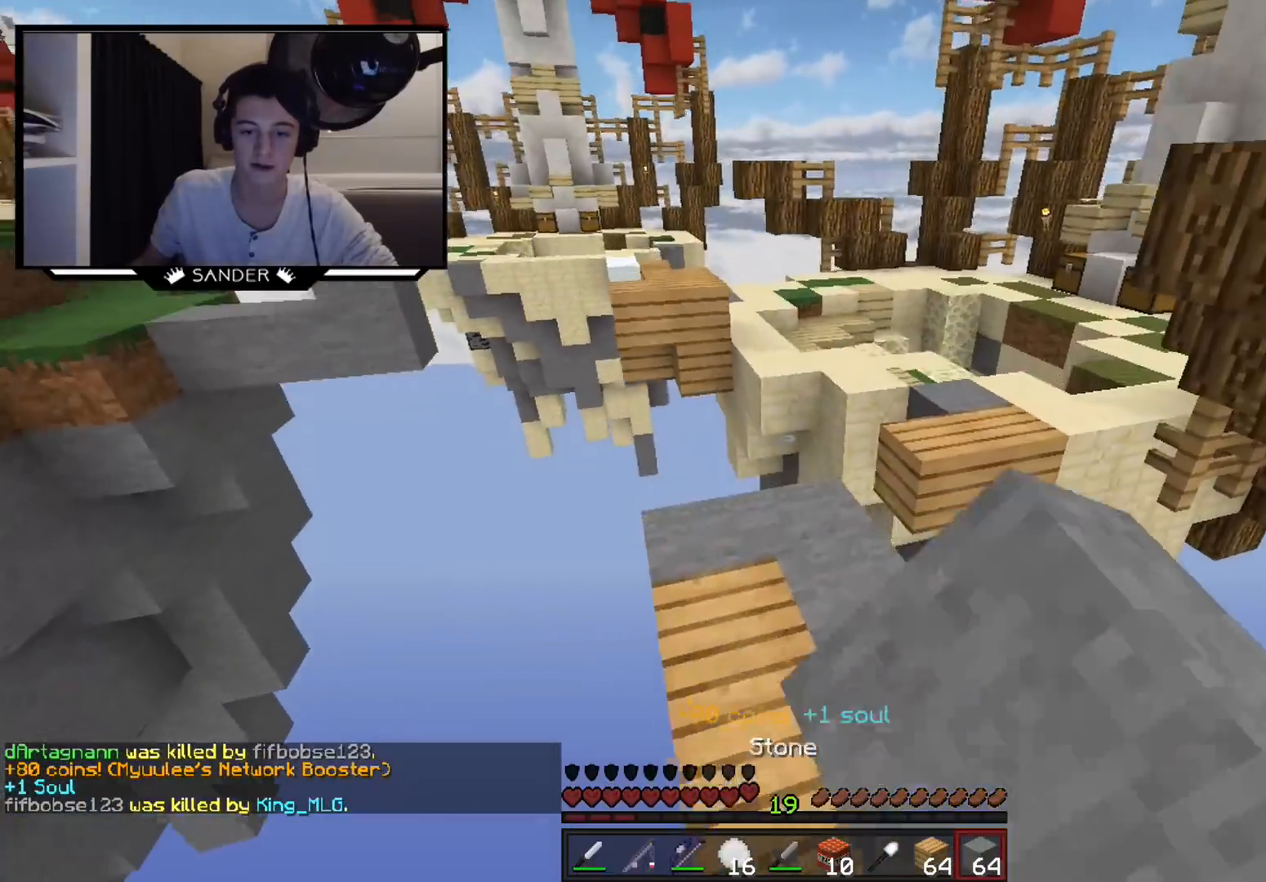
{"keys": ["w"], "mouse": [], "events": [[100, "a", "down"], [100, "mouse_left", "up"], [300, "a", "up"]]}
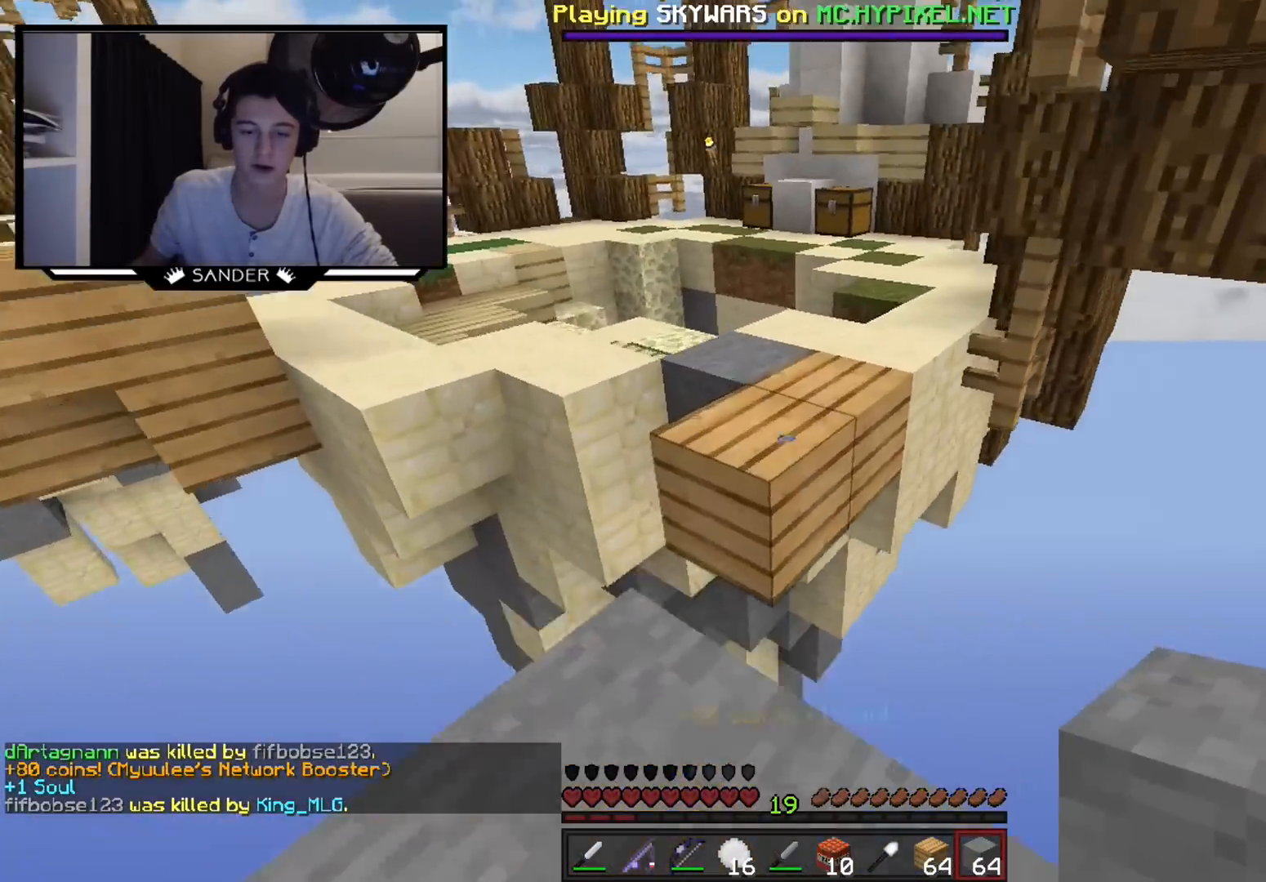
{"keys": ["w"], "mouse": [], "events": [[200, "d", "down"], [500, "d", "up"]]}
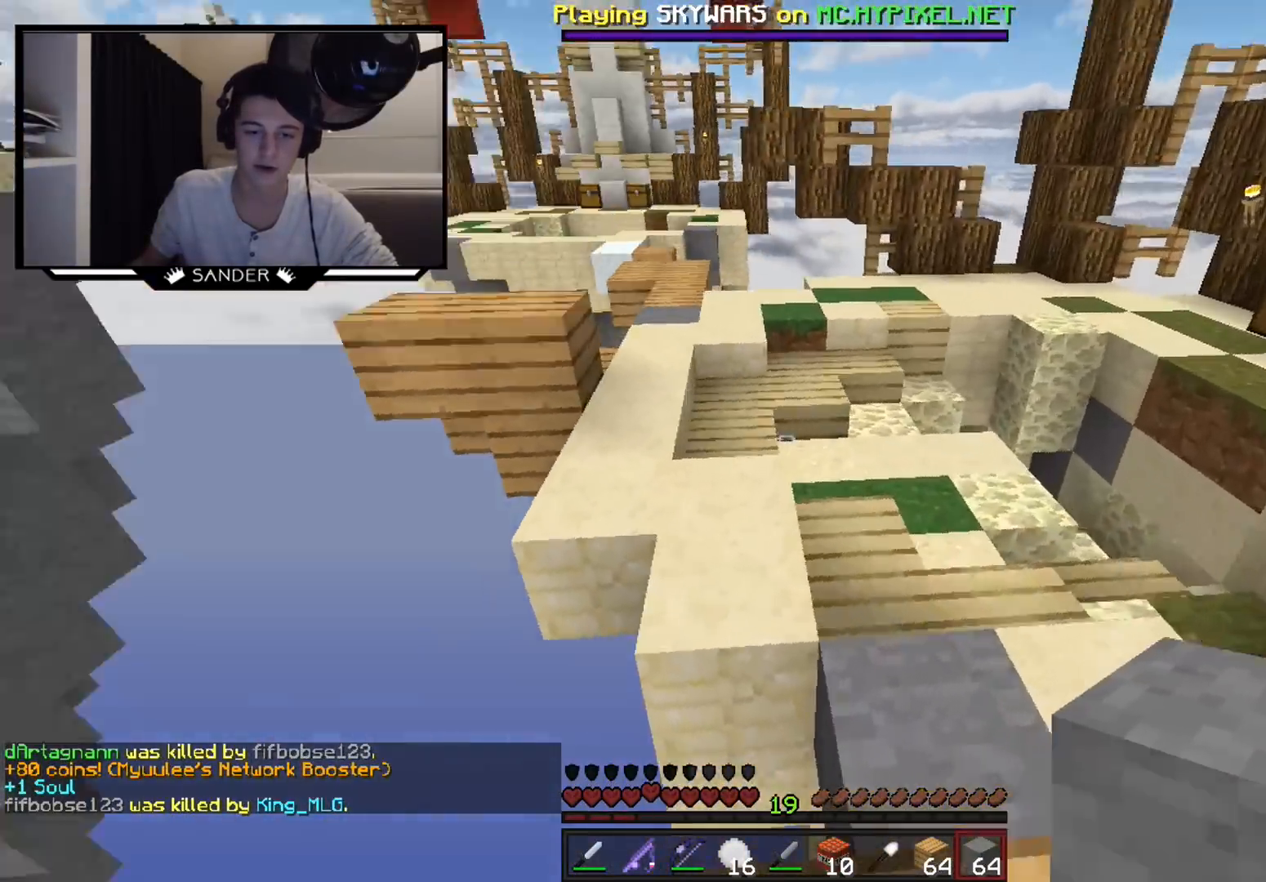
{"keys": ["w"], "mouse": [], "events": []}
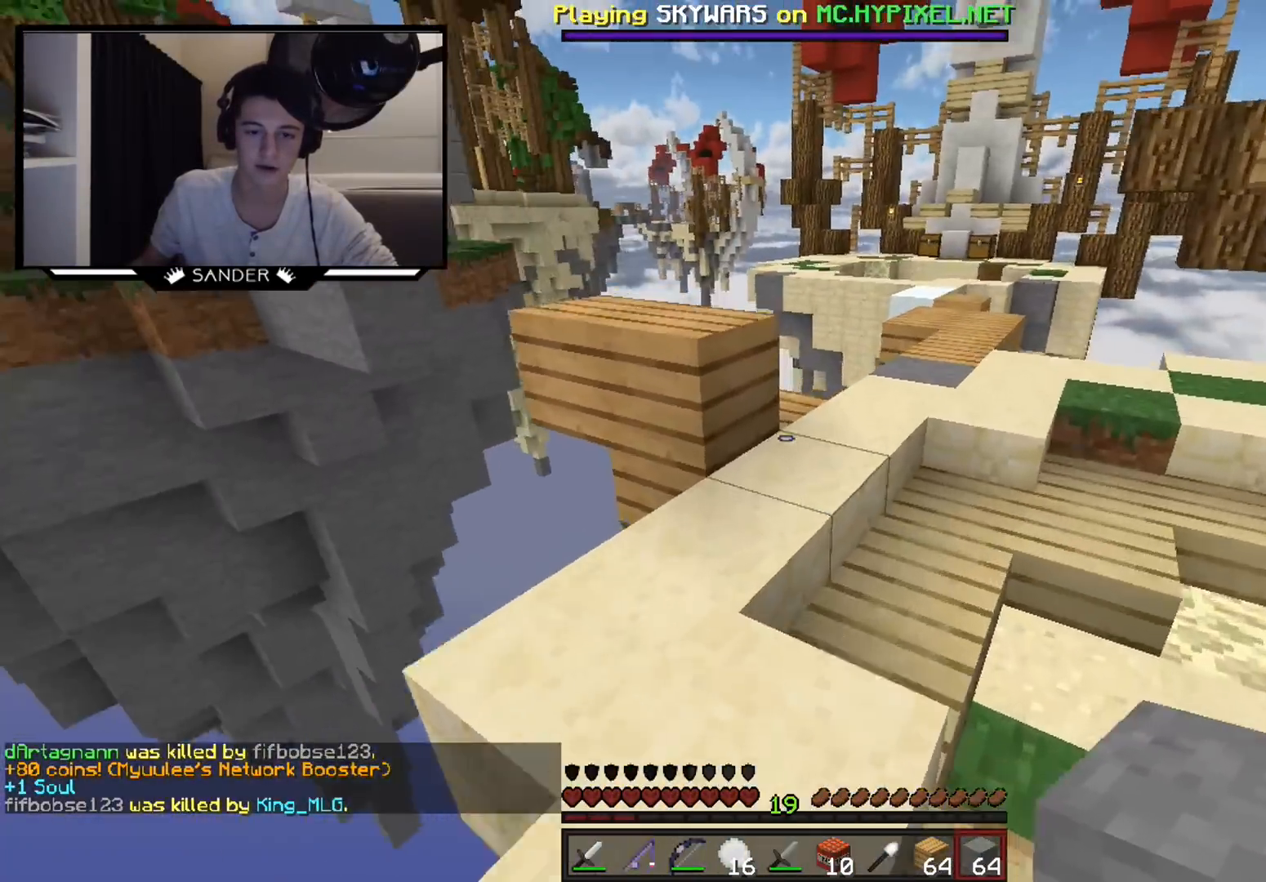
{"keys": ["a", "w"], "mouse": [], "events": [[150, "mouse_right", "down"], [250, "mouse_right", "up"], [500, "a", "down"]]}
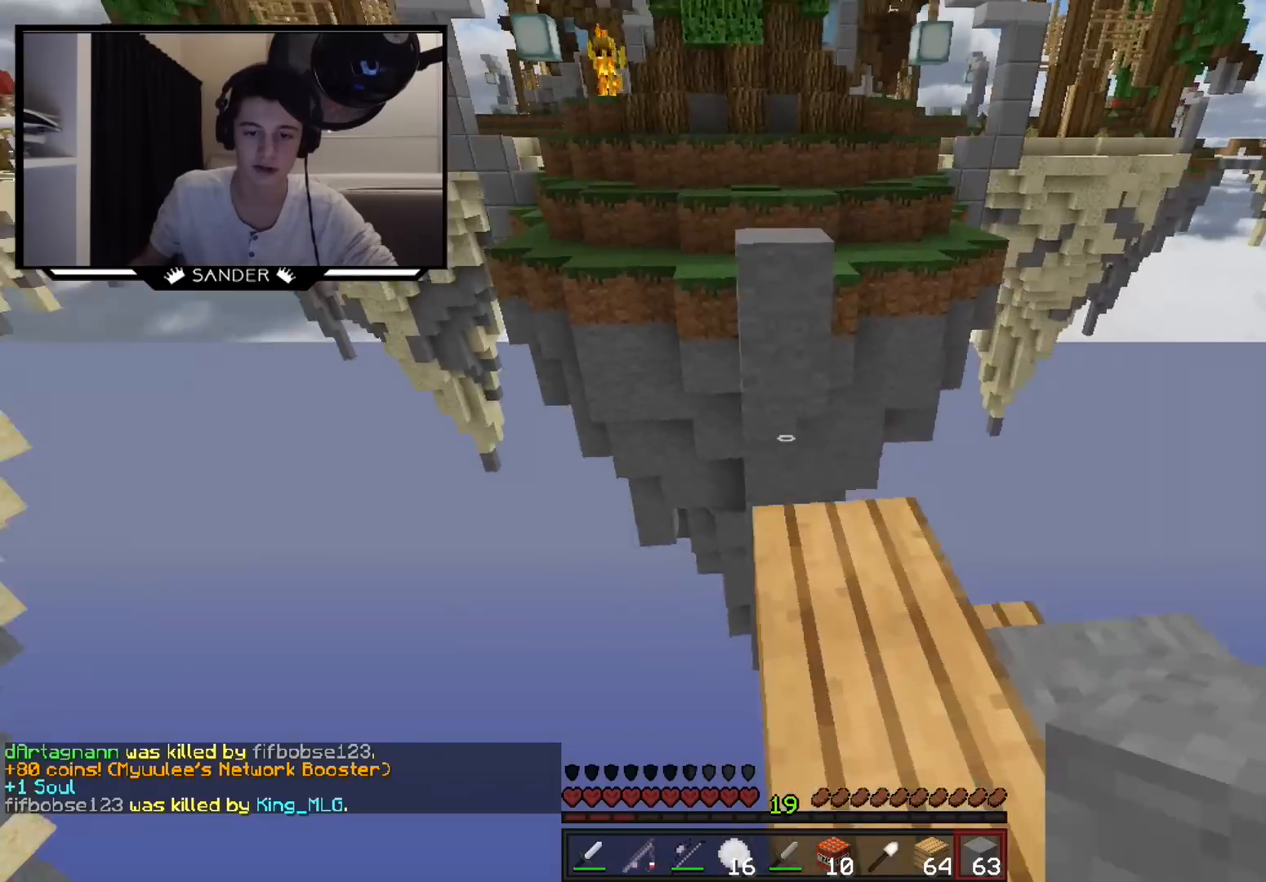
{"keys": ["w"], "mouse": ["right"], "events": [[50, "a", "up"], [350, "a", "down"], [500, "a", "up"], [500, "mouse_right", "down"]]}
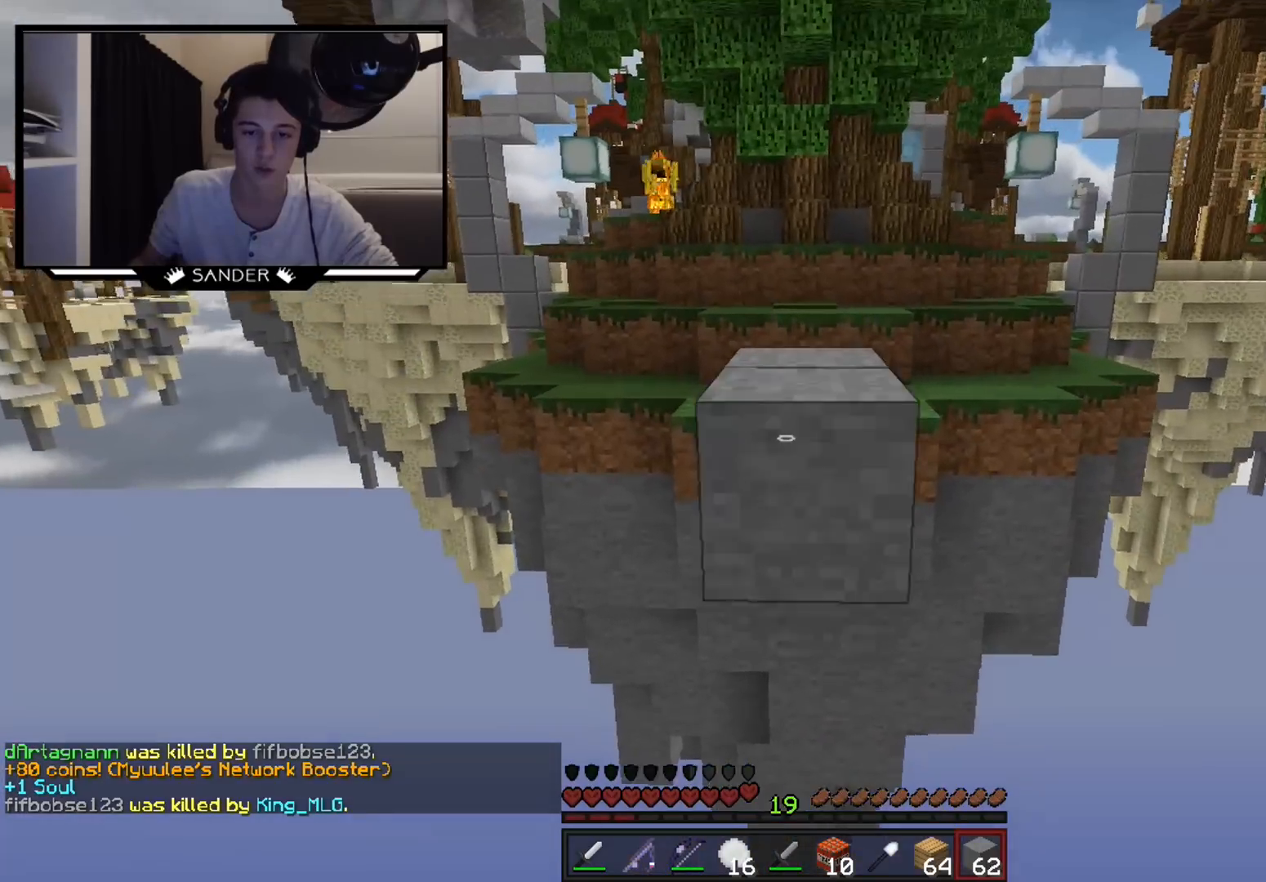
{"keys": ["w"], "mouse": [], "events": [[50, "w", "up"], [100, "mouse_right", "up"], [200, "s", "down"], [250, "mouse_right", "down"], [283, "mouse_right", "up"], [400, "mouse_right", "down"], [400, "s", "up"], [483, "mouse_right", "up"], [483, "w", "down"]]}
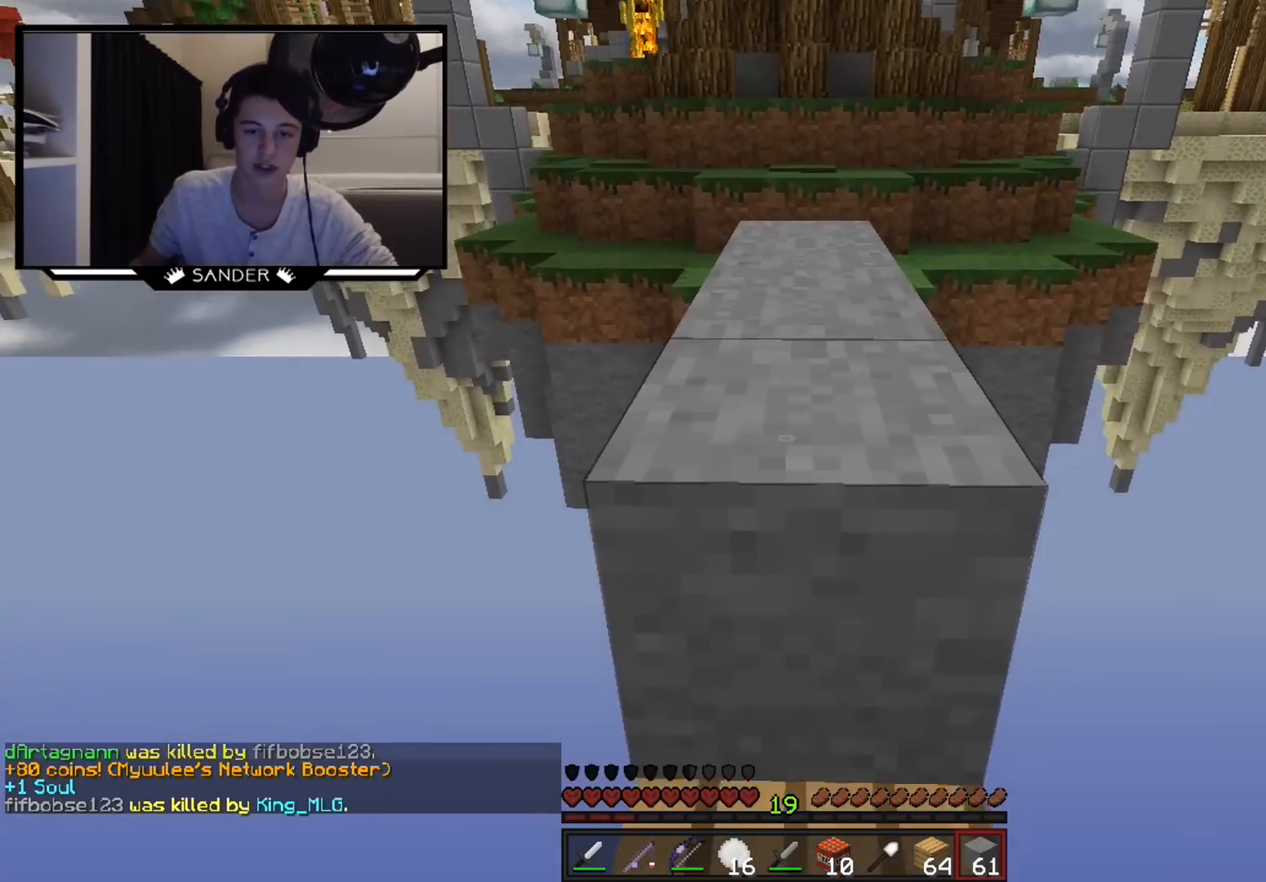
{"keys": ["w"], "mouse": [], "events": []}
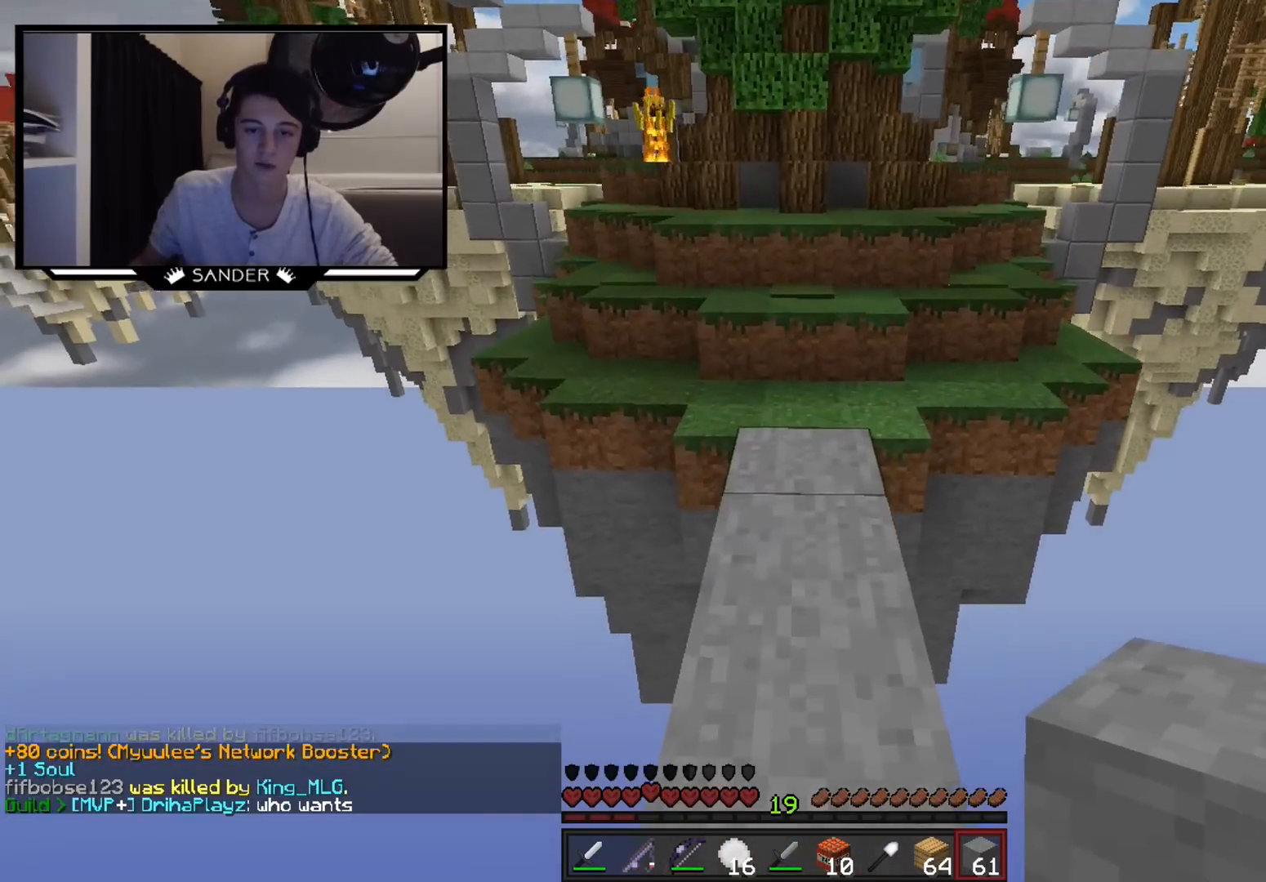
{"keys": ["w"], "mouse": [], "events": []}
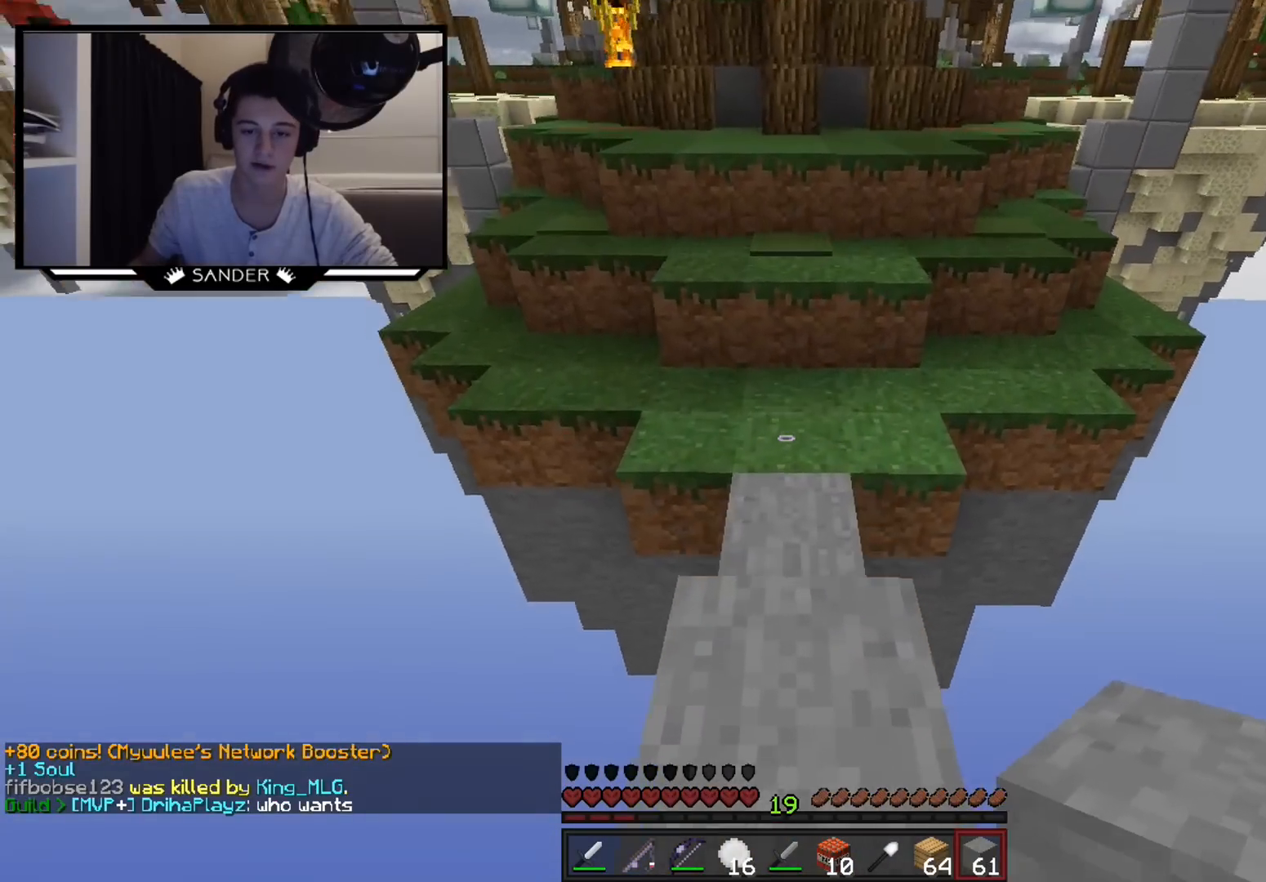
{"keys": ["w"], "mouse": ["right"], "events": [[450, "mouse_right", "down"]]}
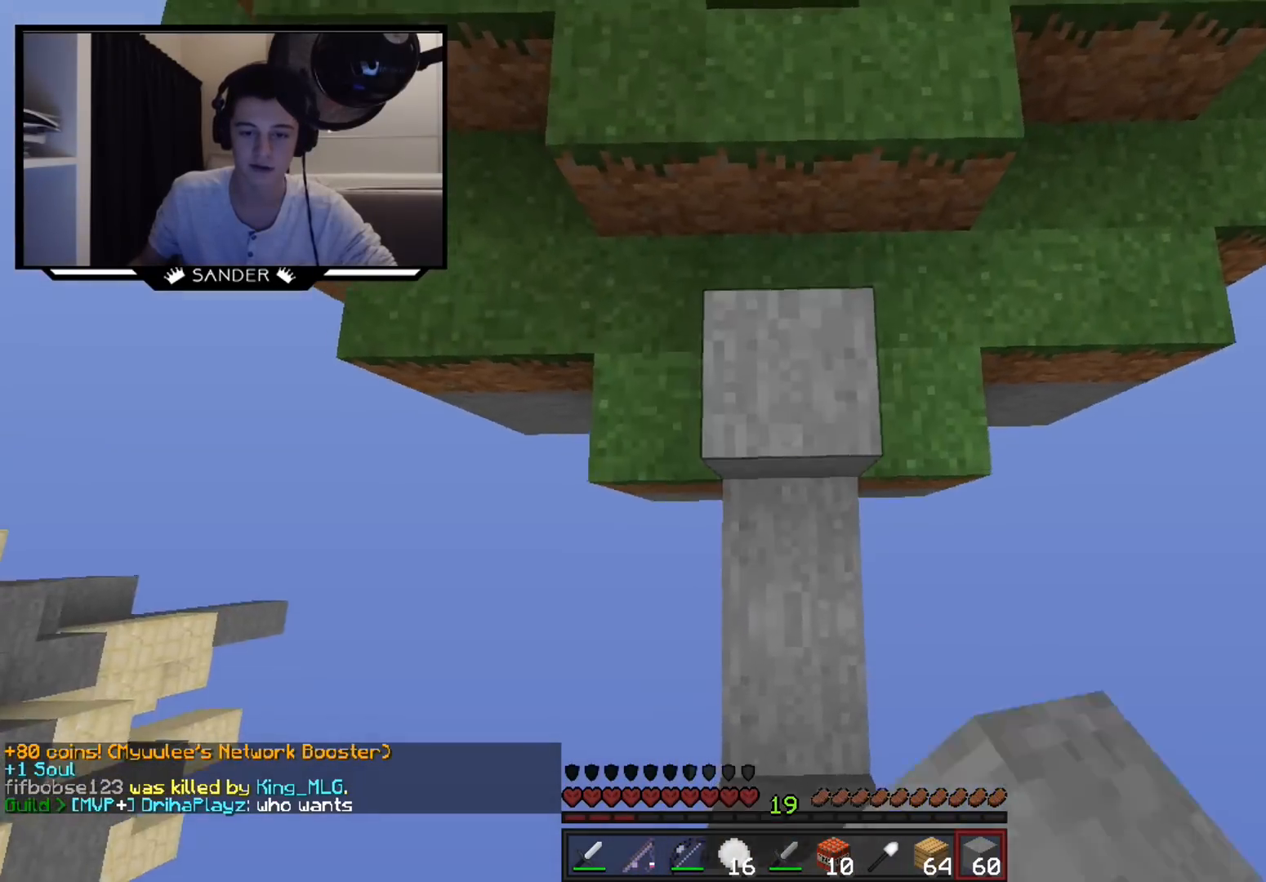
{"keys": ["d", "w"], "mouse": [], "events": [[50, "mouse_right", "up"], [183, "d", "down"], [350, "d", "up"], [500, "d", "down"]]}
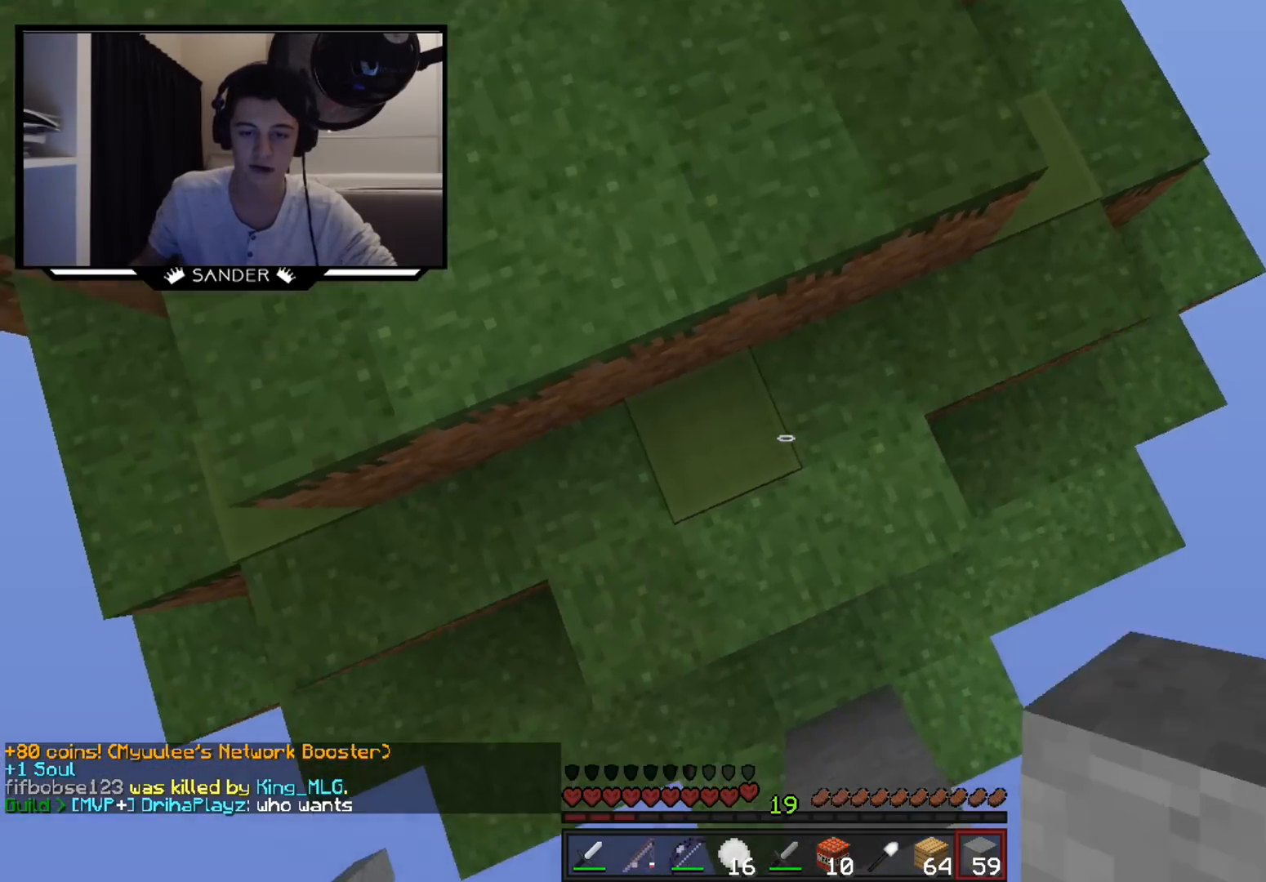
{"keys": ["w"], "mouse": [], "events": [[50, "mouse_right", "down"], [100, "mouse_right", "up"], [300, "d", "up"]]}
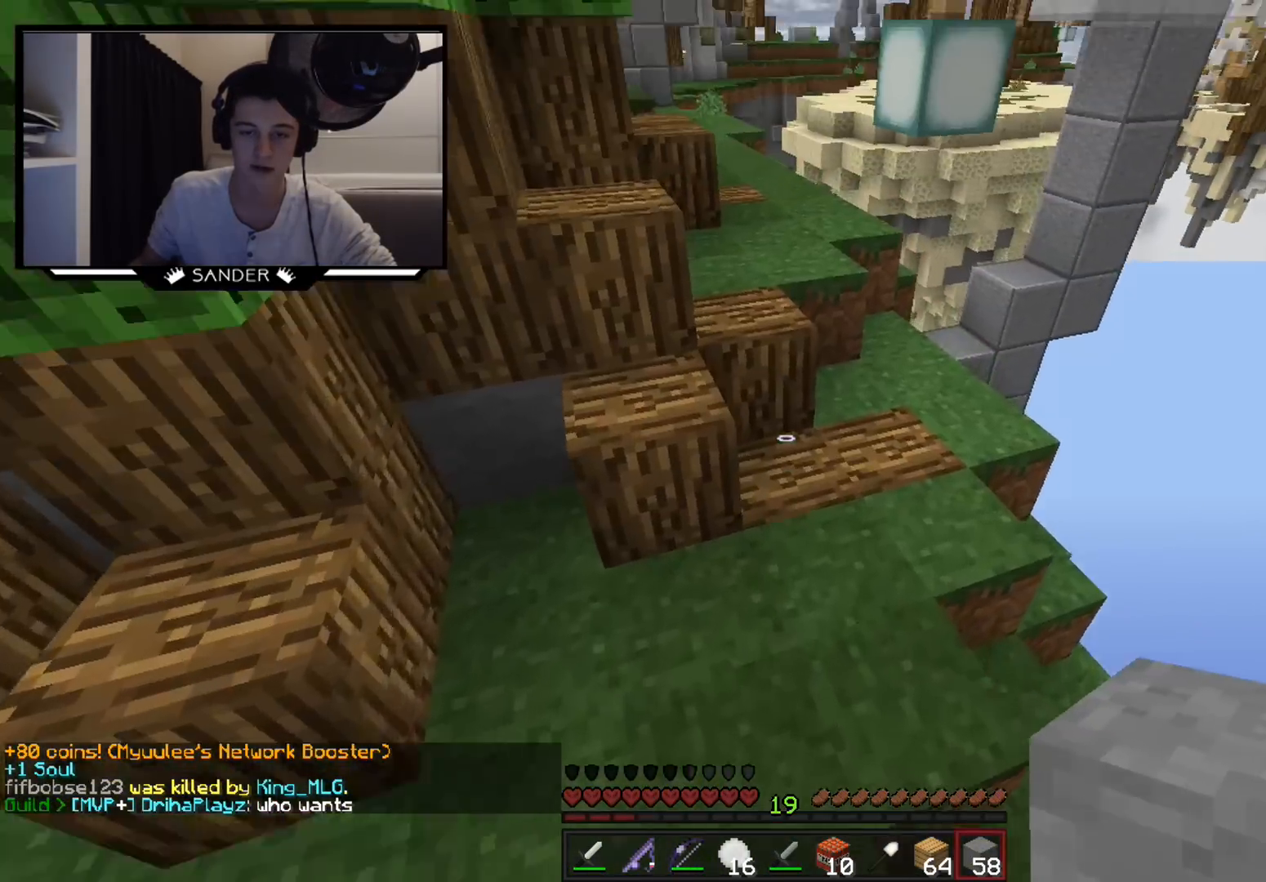
{"keys": ["a", "w"], "mouse": [], "events": [[100, "d", "down"], [400, "d", "up"], [450, "a", "down"]]}
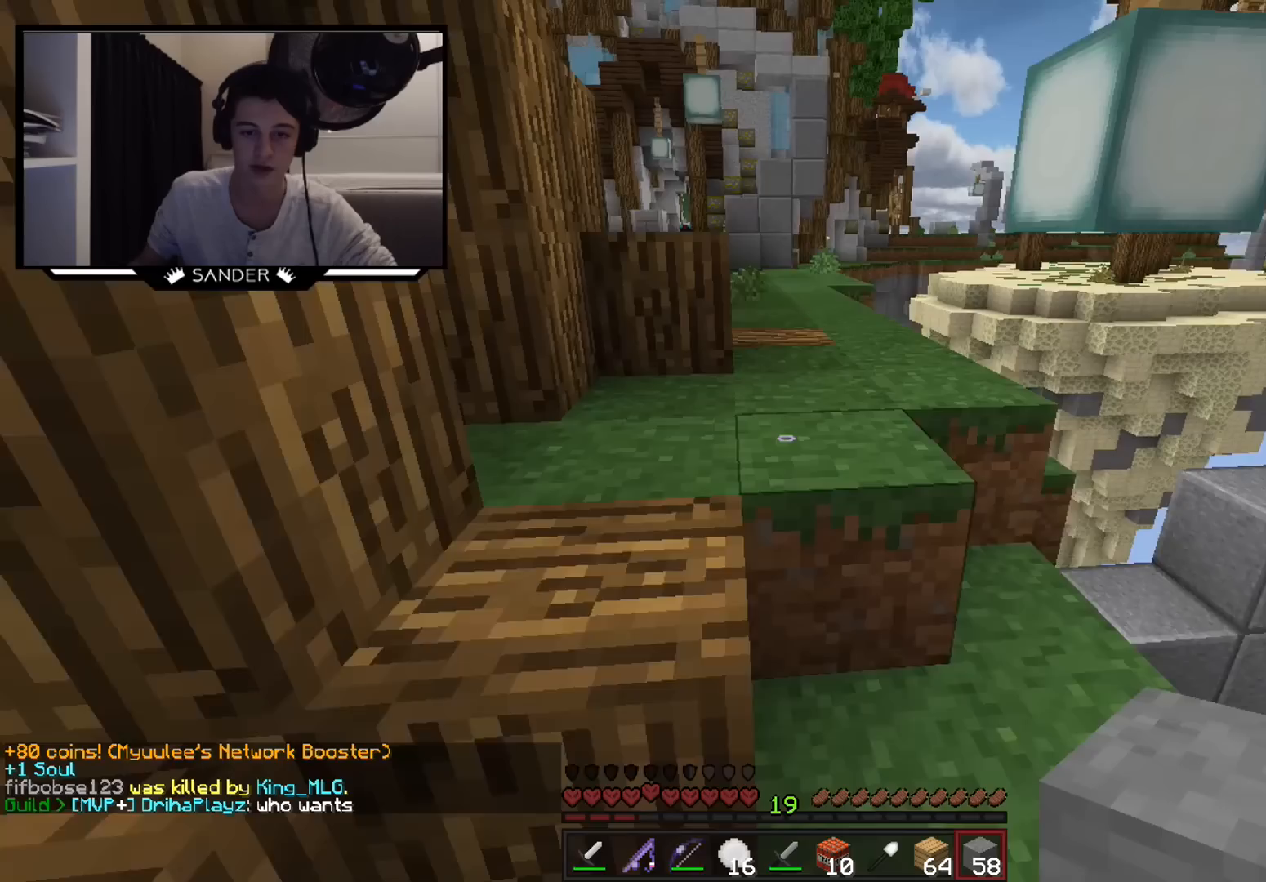
{"keys": ["w"], "mouse": [], "events": [[183, "a", "up"], [333, "d", "down"], [483, "d", "up"]]}